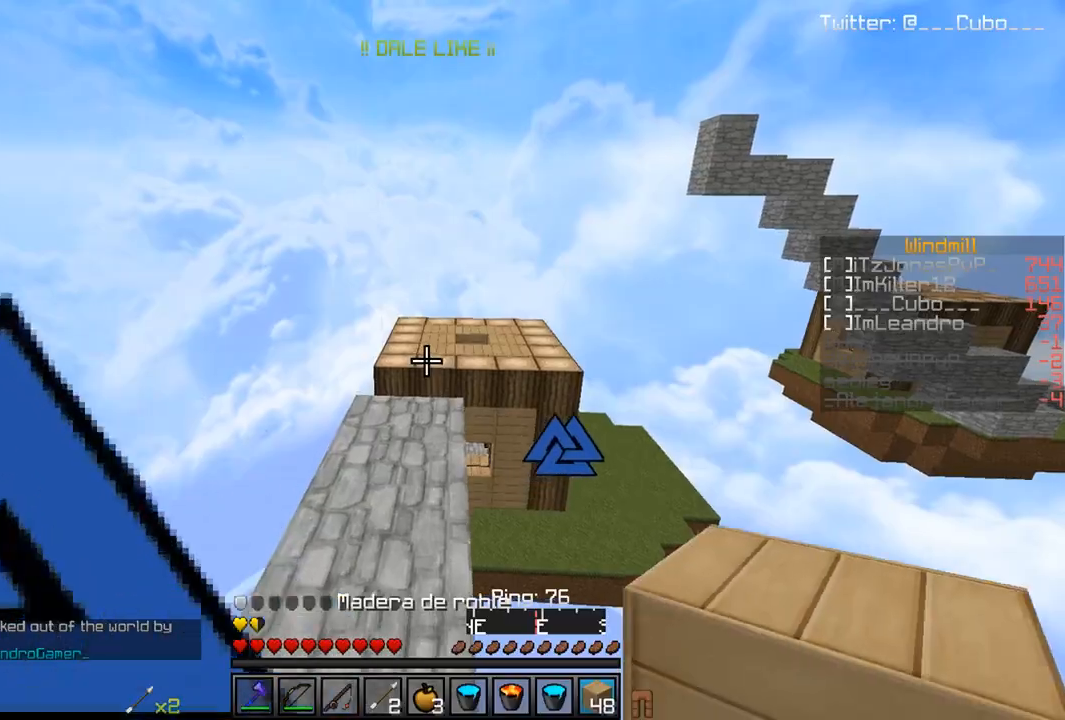
Gameplay with keyboard and mouse; each line is a JSON object with the keys and mouse buttons held at the frame after it. "events" lists presses ("down") and releases ("up") of "a", "d", "s", "w", "mouse_left" and "mouse_right" between this image and that frame as [ms after this image, input, new state], when the widget could be followed in between. "mouse_left", "mouse_right" = the "left", "right" buttons of the "mouse" list. No other keys are recorded. Fast repeated clicks can show as one long hold. Mouse movement is not recorded.
{"keys": [], "mouse": [], "events": [[383, "w", "up"]]}
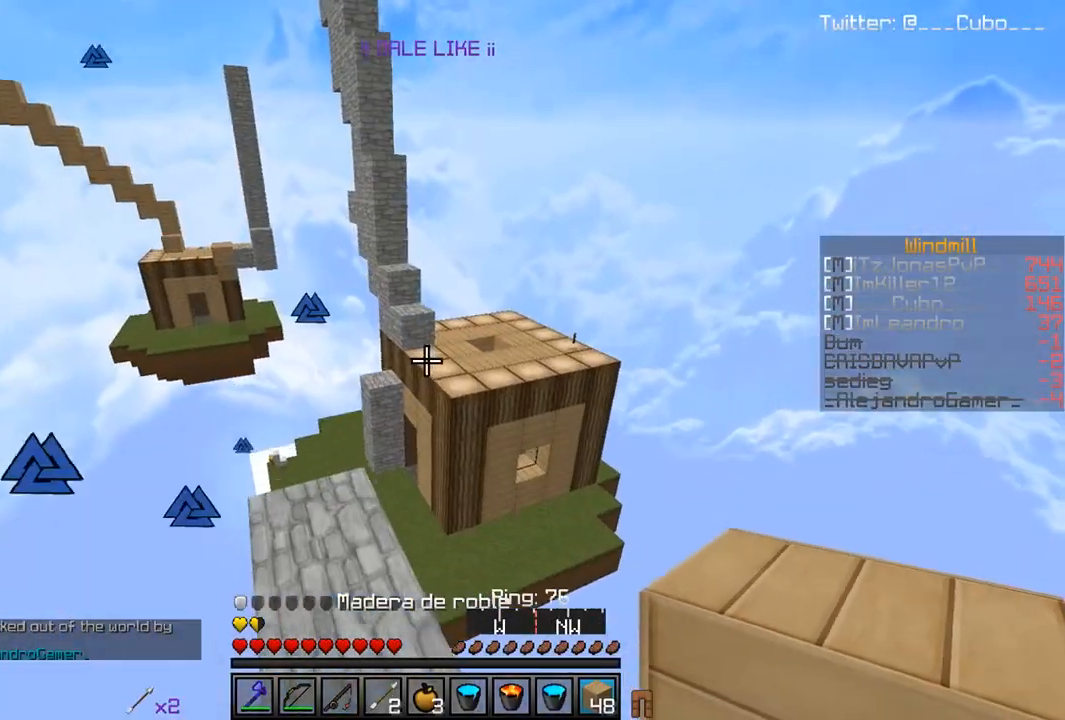
{"keys": [], "mouse": ["right"], "events": [[67, "w", "down"], [300, "w", "up"], [383, "mouse_right", "down"]]}
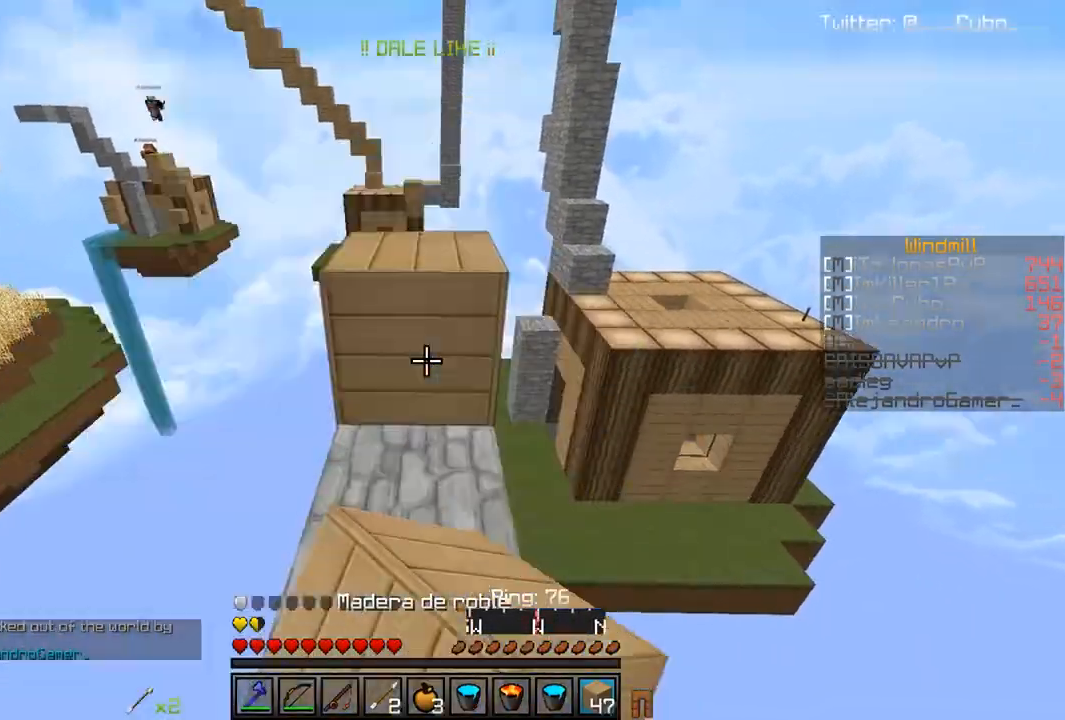
{"keys": ["w"], "mouse": [], "events": [[83, "mouse_right", "up"], [467, "w", "down"]]}
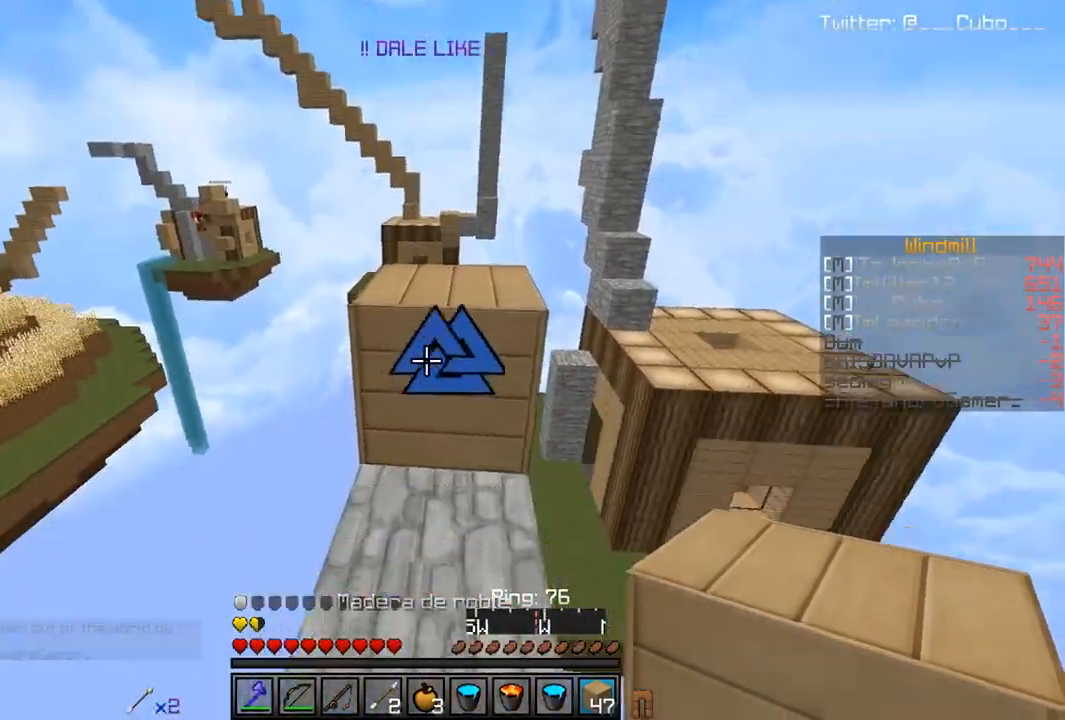
{"keys": [], "mouse": [], "events": [[417, "w", "up"]]}
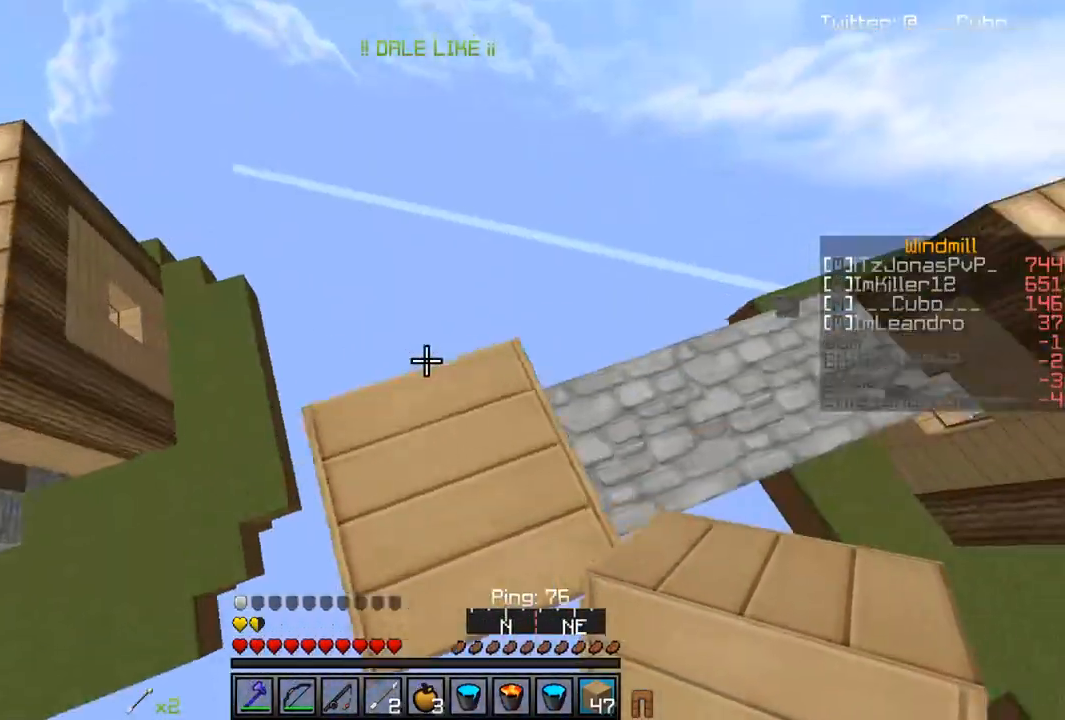
{"keys": ["a", "s"], "mouse": ["right"], "events": [[17, "a", "down"], [17, "s", "down"], [217, "a", "up"], [300, "a", "down"], [417, "mouse_right", "down"]]}
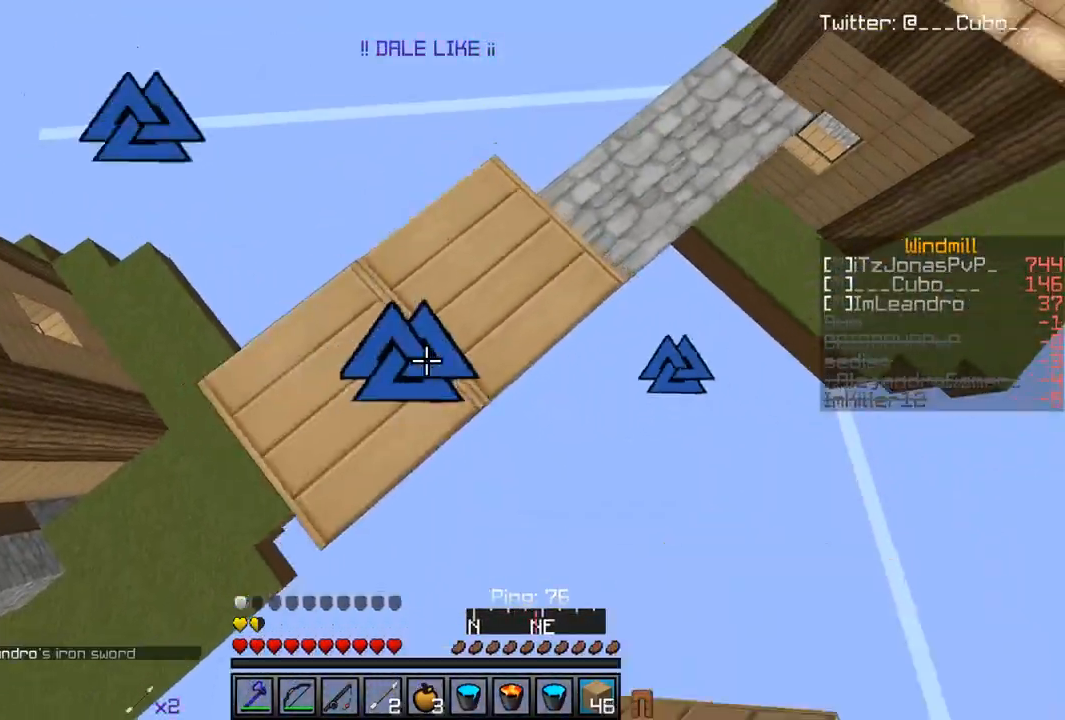
{"keys": ["a", "s"], "mouse": [], "events": [[383, "mouse_right", "up"]]}
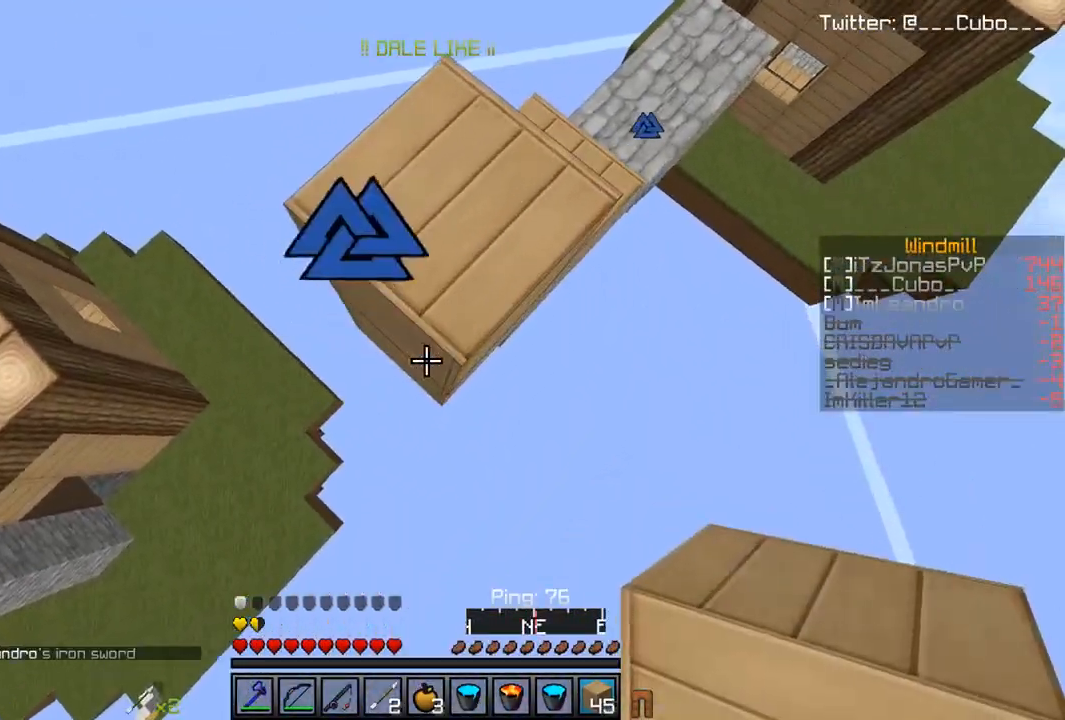
{"keys": ["a", "s"], "mouse": ["right"], "events": [[33, "mouse_right", "down"]]}
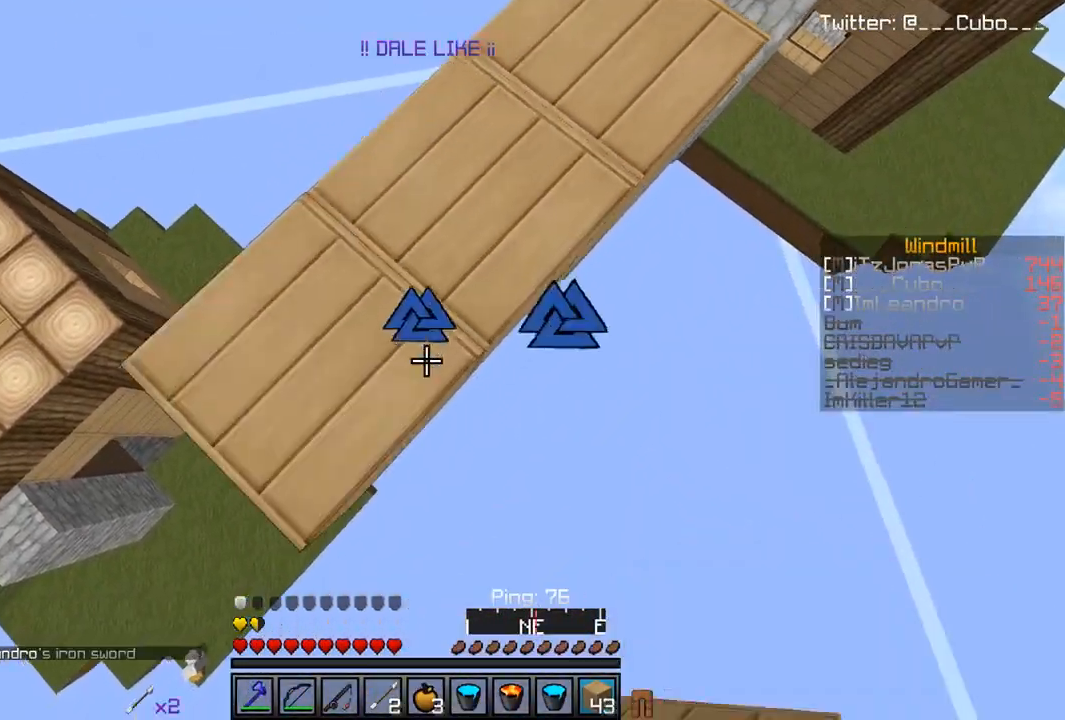
{"keys": ["a", "s"], "mouse": ["right"], "events": []}
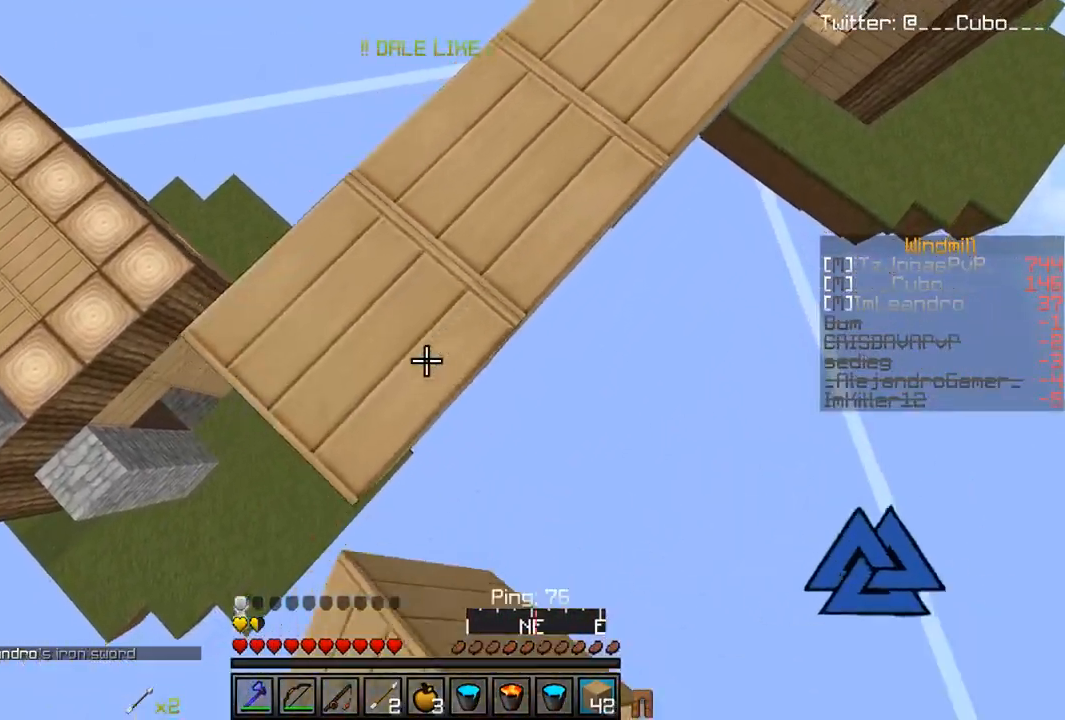
{"keys": ["a", "s"], "mouse": ["right"], "events": []}
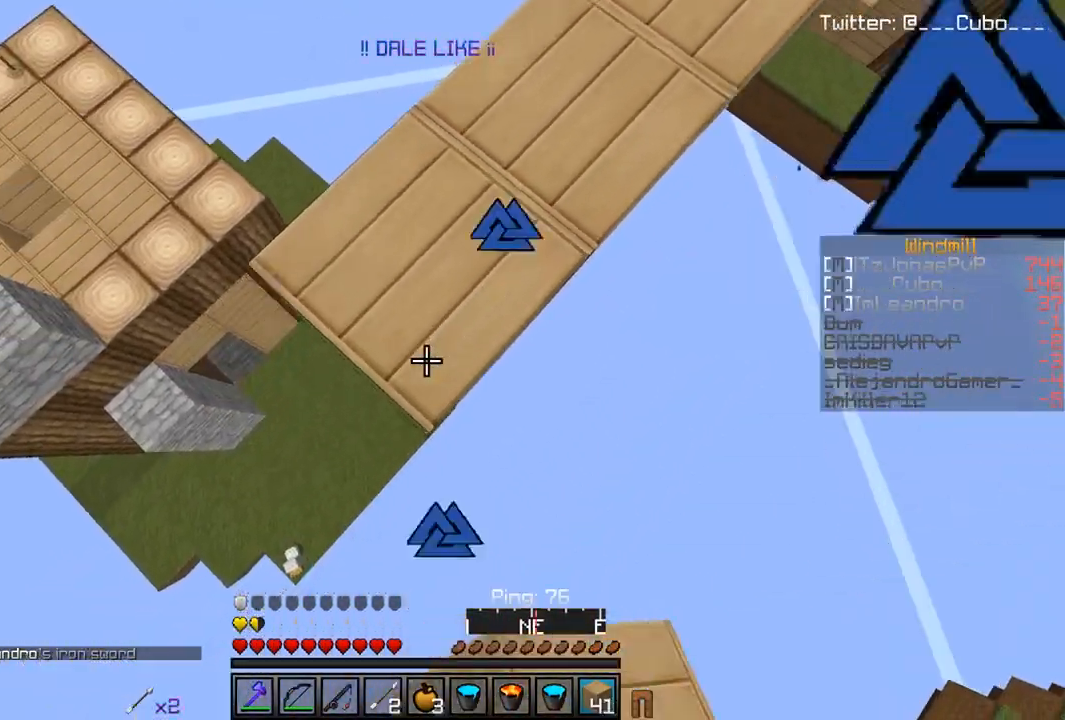
{"keys": ["d"], "mouse": [], "events": [[300, "mouse_right", "up"], [317, "a", "up"], [333, "s", "up"], [367, "d", "down"]]}
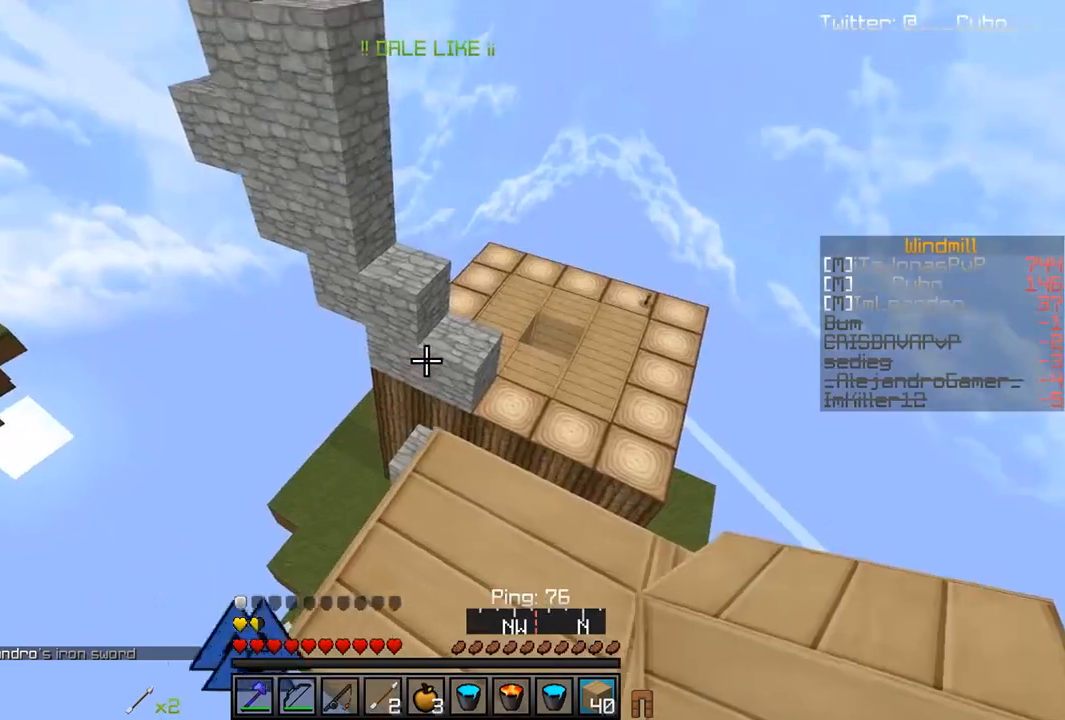
{"keys": ["w"], "mouse": ["left"], "events": [[67, "d", "up"], [117, "w", "down"], [433, "mouse_left", "down"]]}
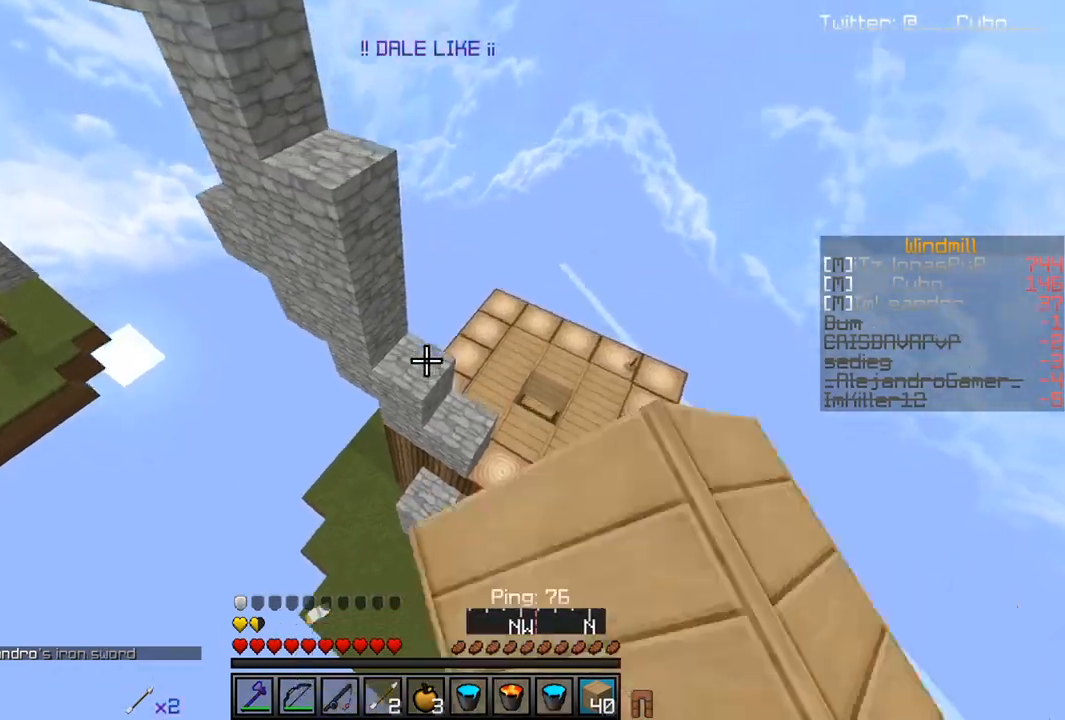
{"keys": ["a", "w"], "mouse": ["right"], "events": [[117, "d", "down"], [117, "mouse_left", "up"], [367, "d", "up"], [417, "mouse_right", "down"], [500, "a", "down"]]}
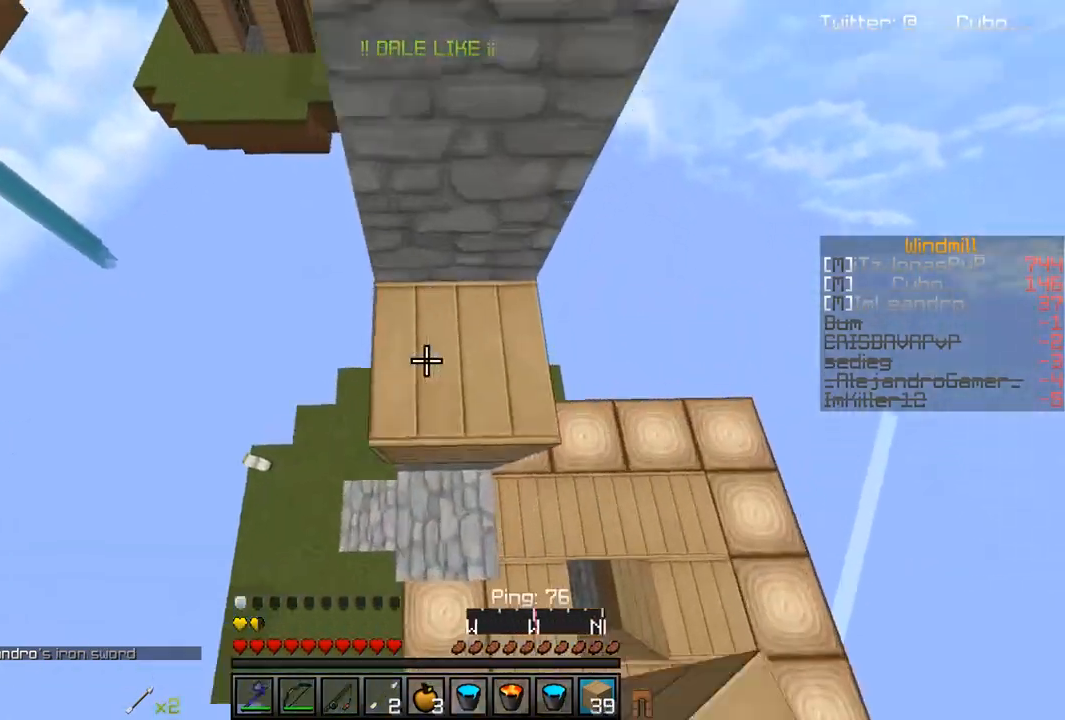
{"keys": ["w"], "mouse": [], "events": [[100, "mouse_right", "up"], [283, "mouse_right", "down"], [300, "a", "up"], [467, "mouse_right", "up"]]}
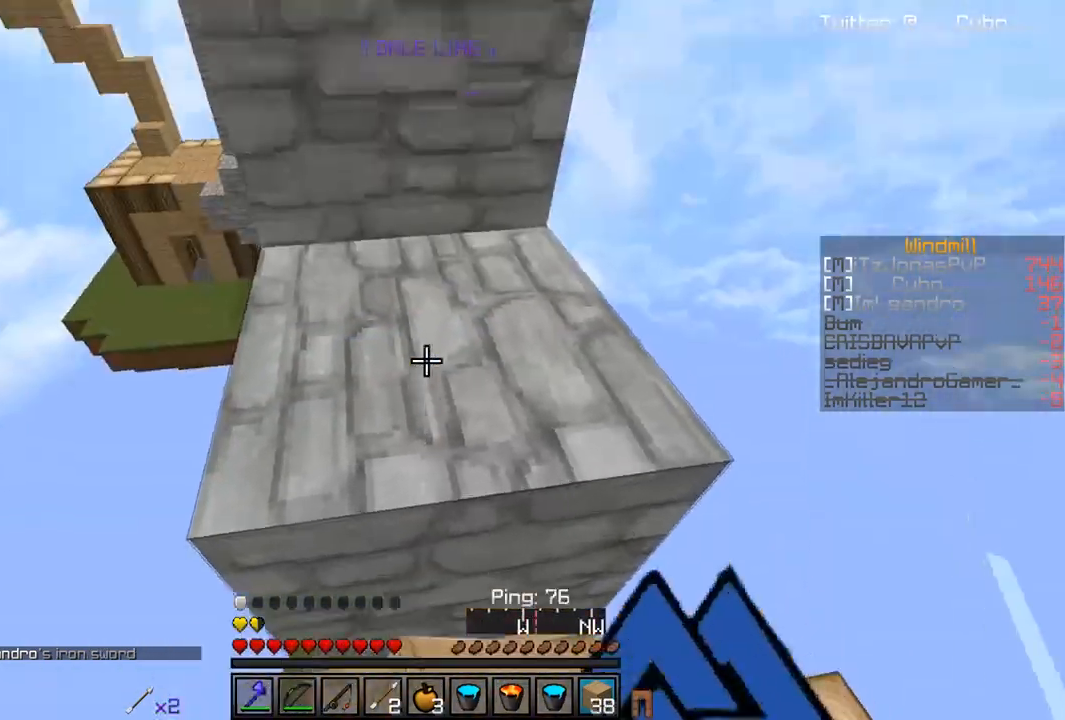
{"keys": ["w"], "mouse": [], "events": []}
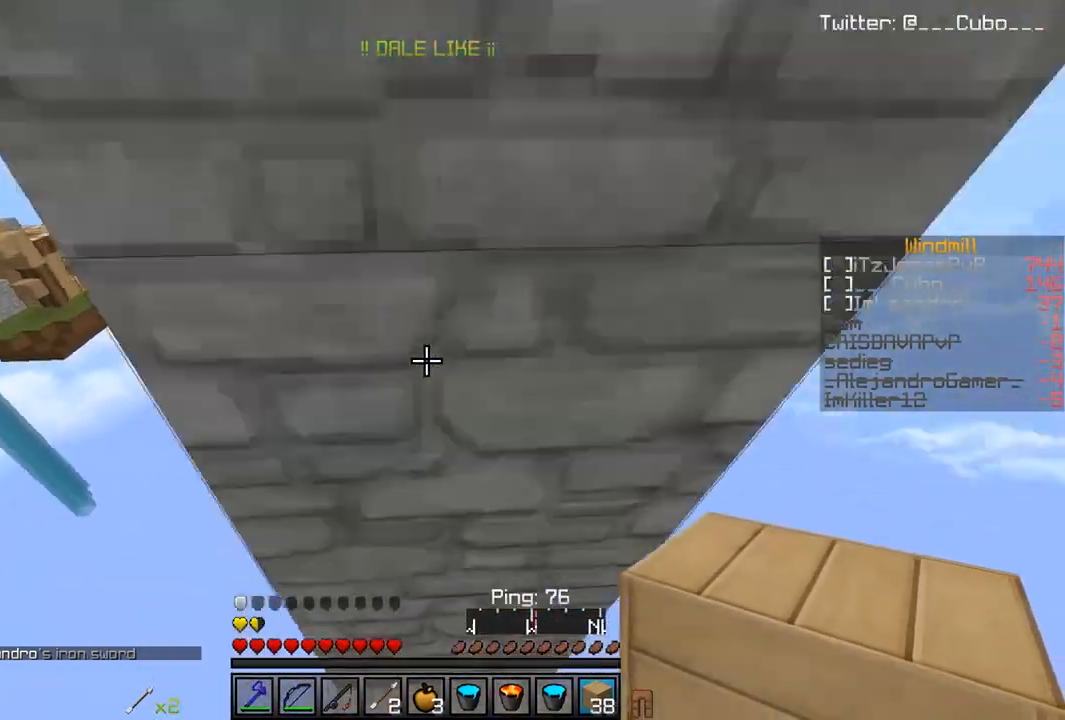
{"keys": ["w"], "mouse": [], "events": [[200, "mouse_right", "down"], [383, "mouse_right", "up"]]}
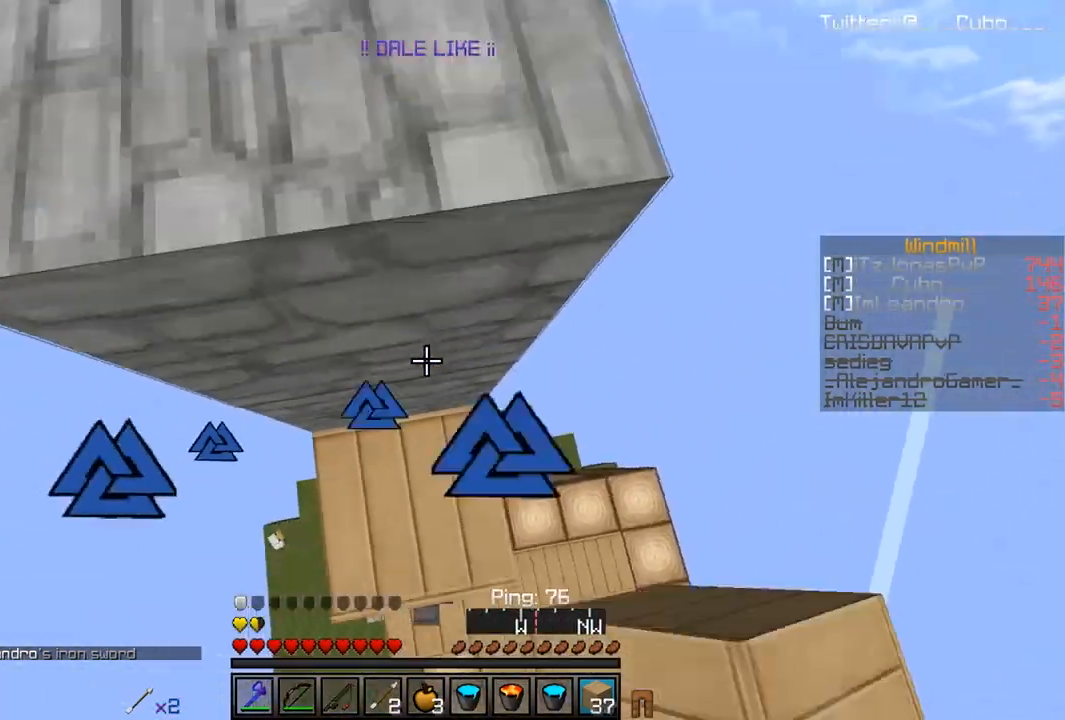
{"keys": ["w"], "mouse": [], "events": [[117, "mouse_right", "down"], [283, "mouse_right", "up"]]}
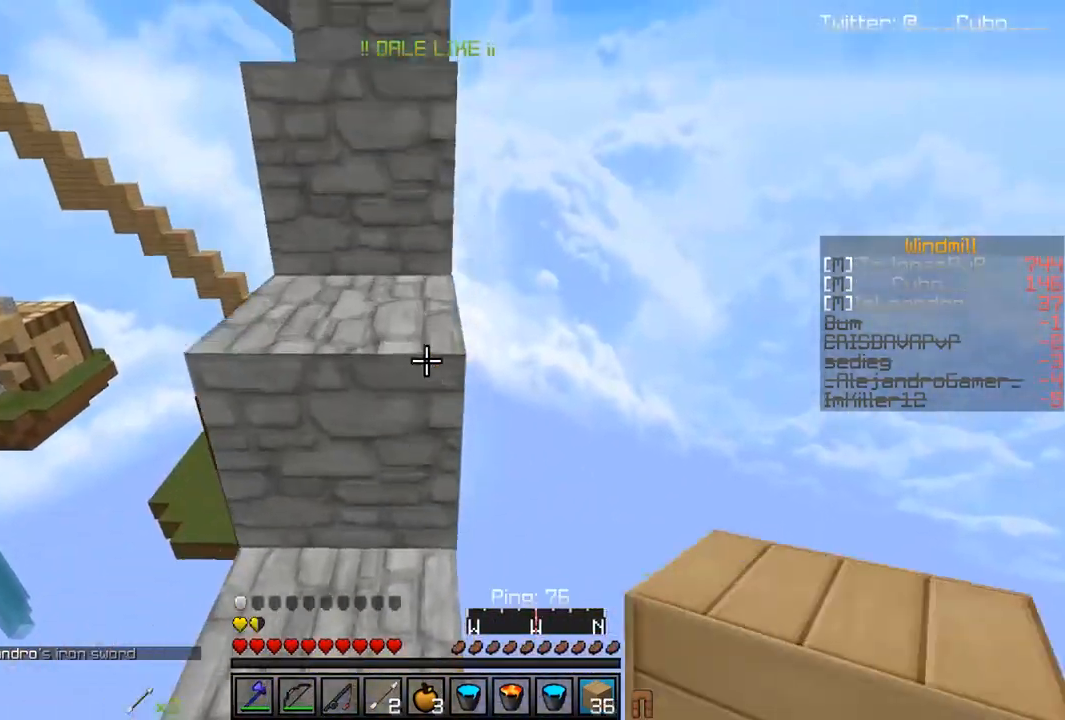
{"keys": ["w"], "mouse": [], "events": []}
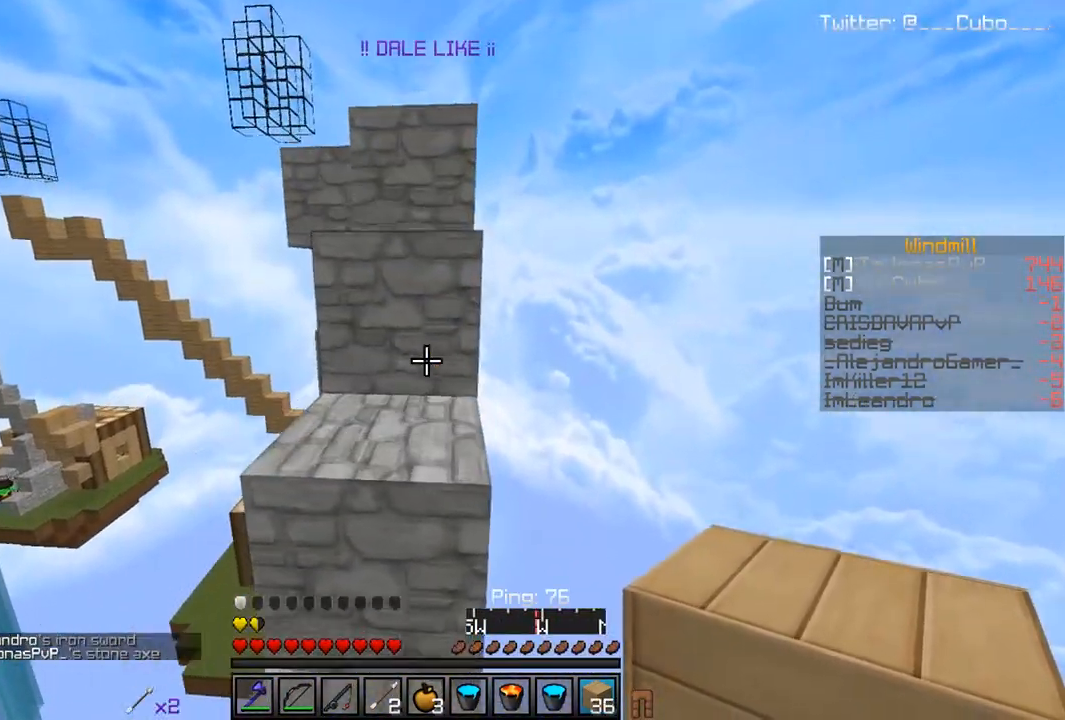
{"keys": ["w"], "mouse": [], "events": []}
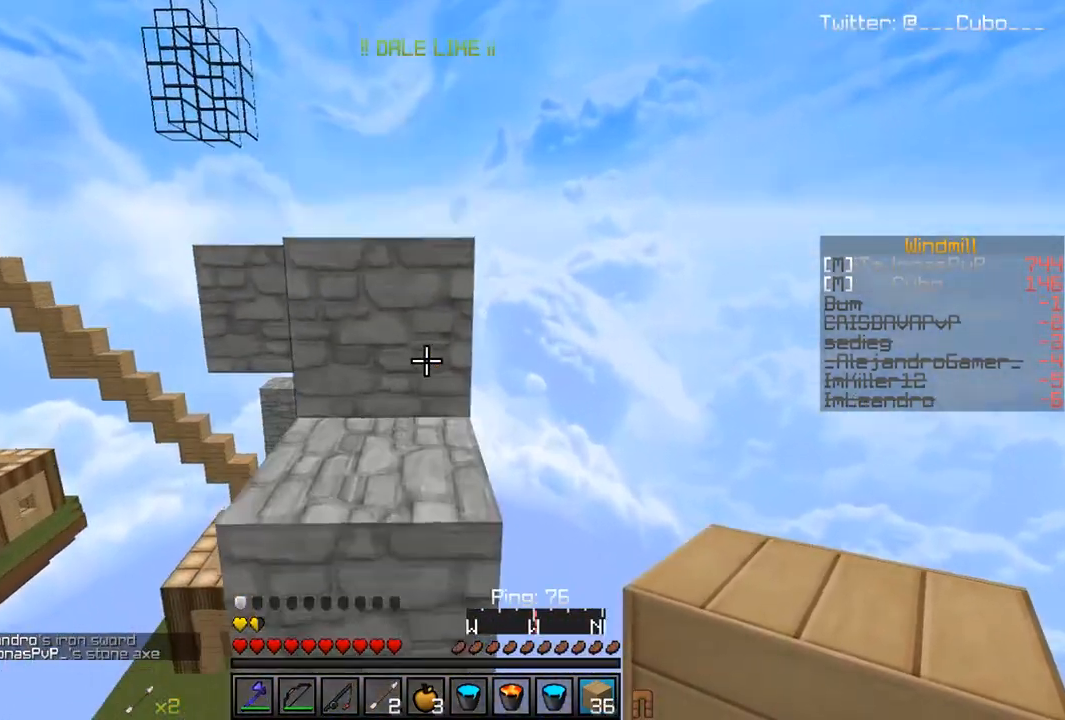
{"keys": ["w"], "mouse": [], "events": []}
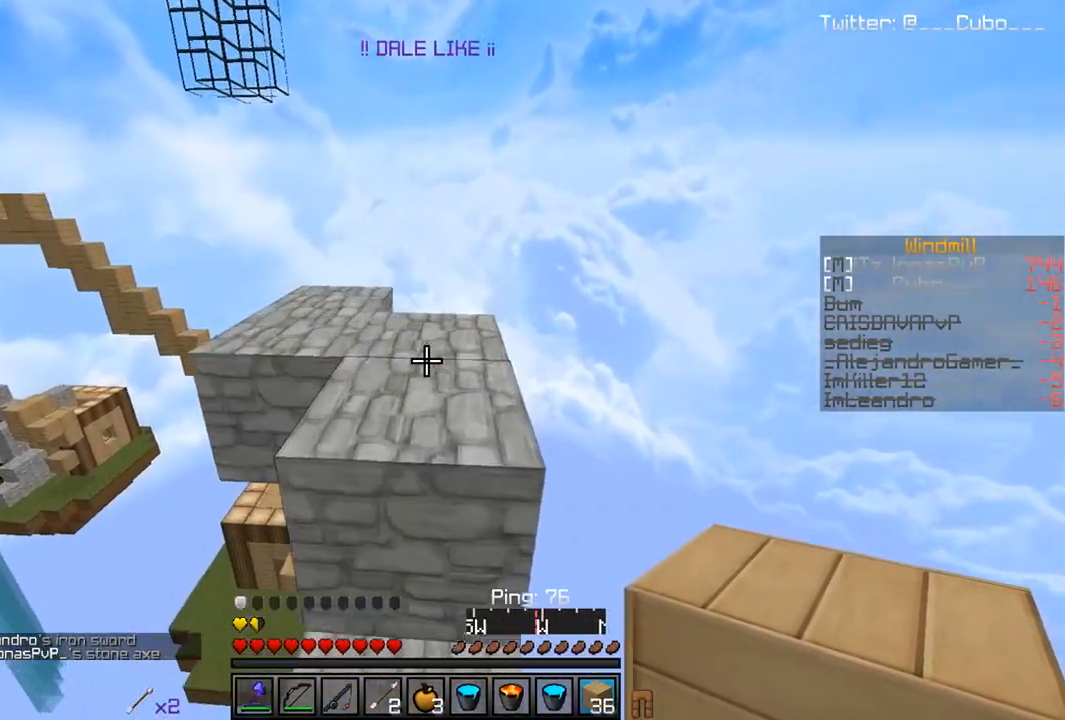
{"keys": ["w"], "mouse": [], "events": [[217, "d", "down"], [467, "d", "up"]]}
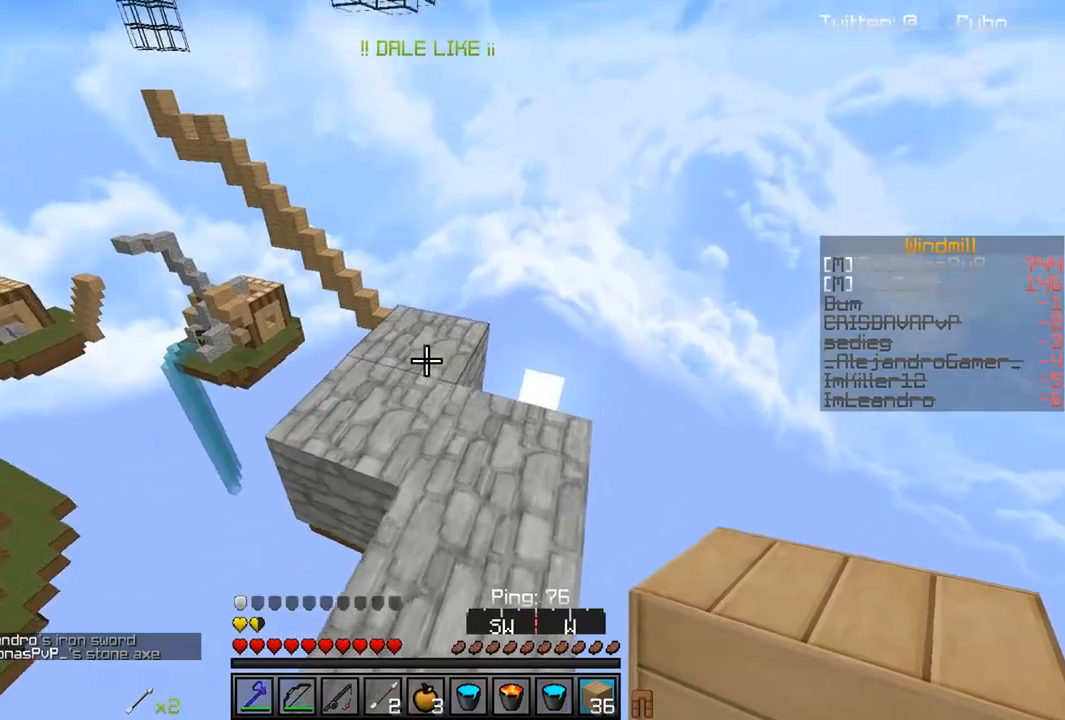
{"keys": ["w"], "mouse": [], "events": [[117, "mouse_right", "down"], [267, "mouse_right", "up"]]}
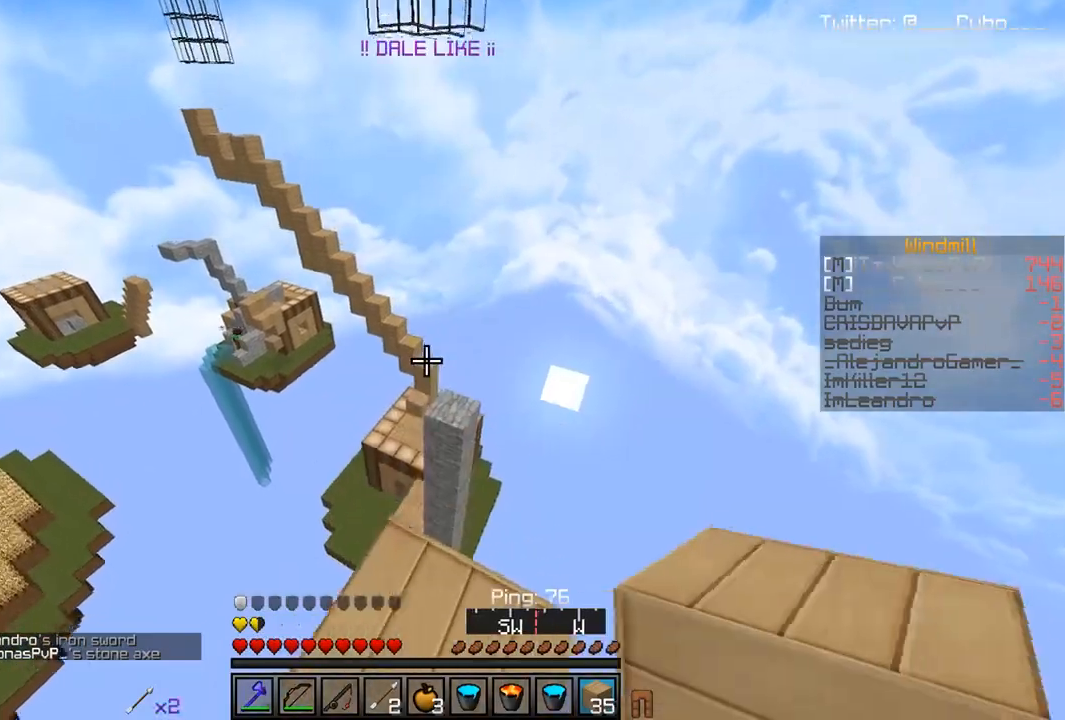
{"keys": ["w"], "mouse": [], "events": [[233, "mouse_left", "down"], [350, "mouse_left", "up"]]}
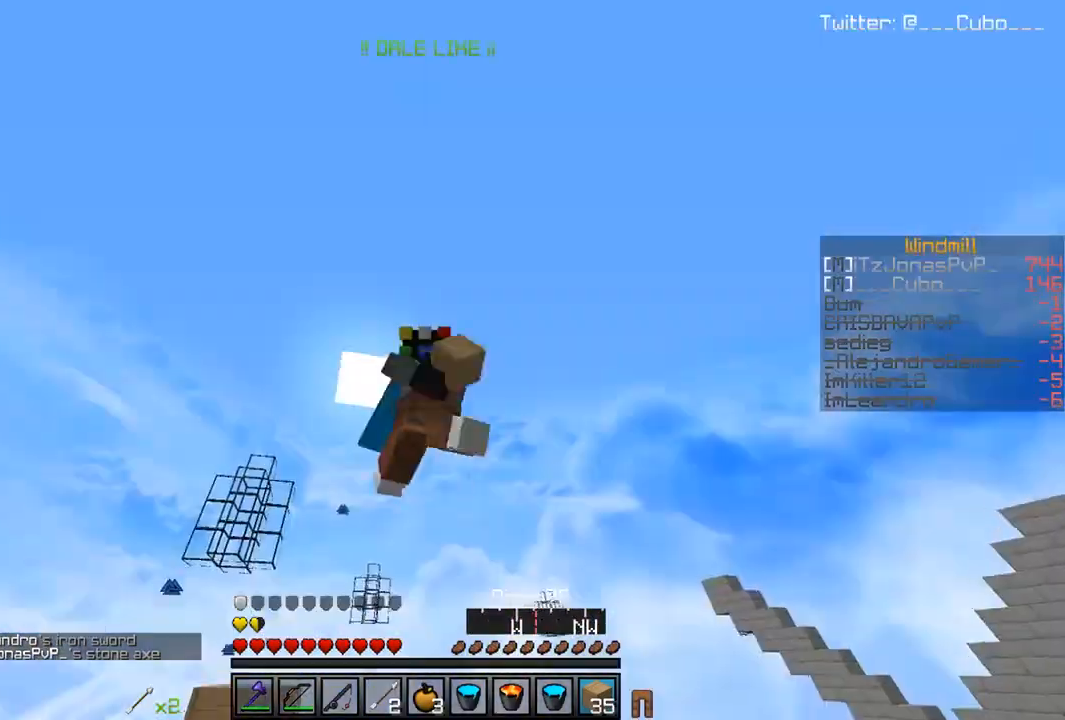
{"keys": ["w"], "mouse": [], "events": []}
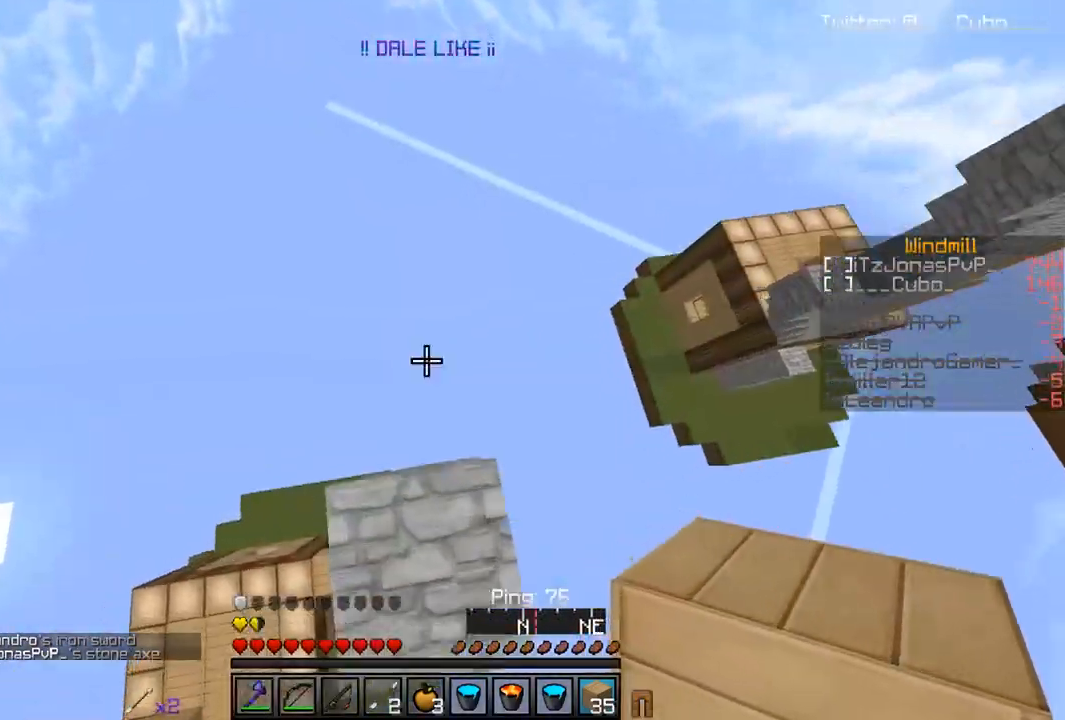
{"keys": ["a", "w"], "mouse": [], "events": [[217, "mouse_right", "down"], [267, "a", "down"], [267, "w", "up"], [367, "mouse_right", "up"], [367, "w", "down"]]}
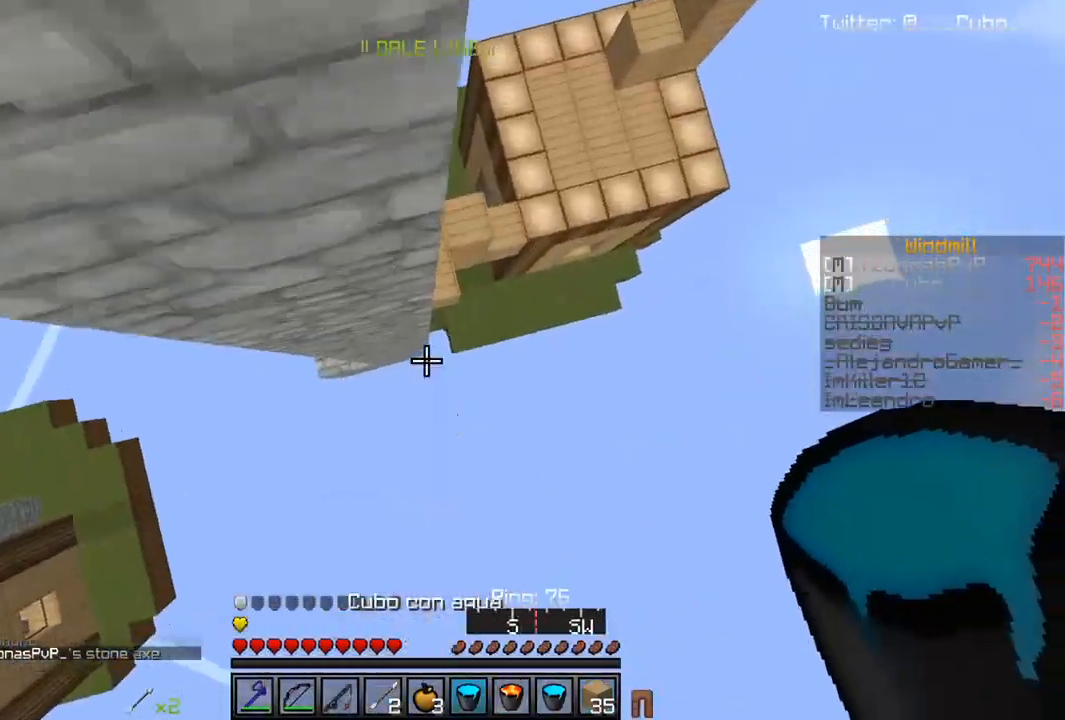
{"keys": ["a", "w"], "mouse": ["right"], "events": [[67, "a", "up"], [267, "mouse_right", "down"], [317, "a", "down"], [417, "mouse_right", "up"], [450, "mouse_right", "down"]]}
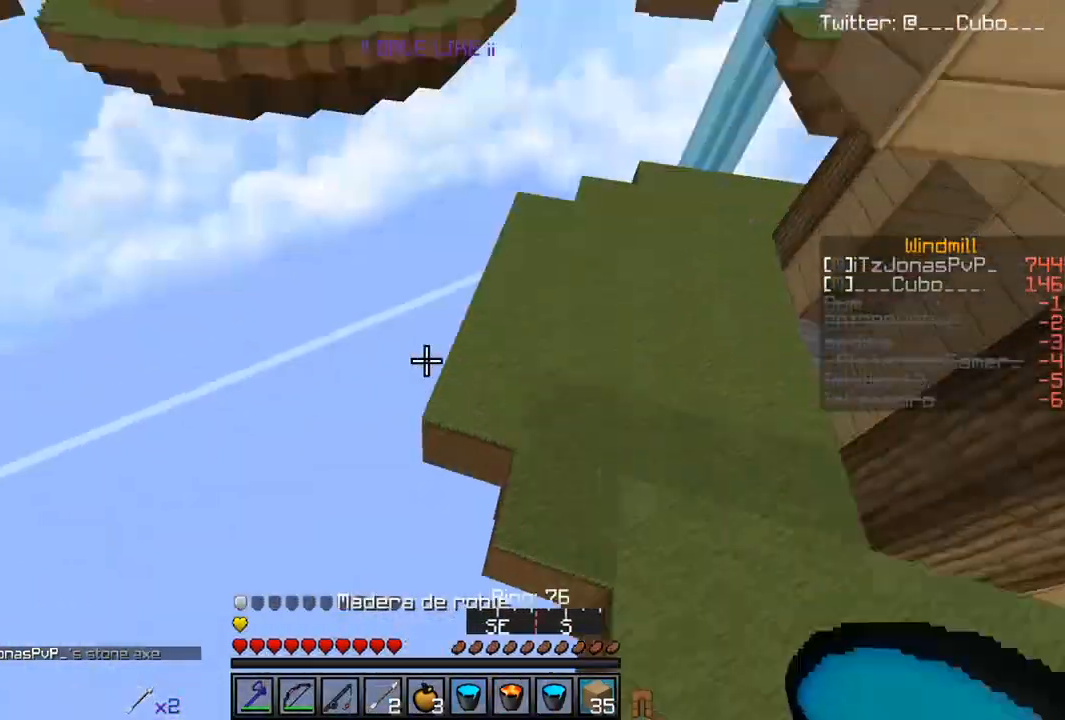
{"keys": [], "mouse": [], "events": [[50, "a", "up"], [200, "mouse_right", "up"], [333, "w", "up"]]}
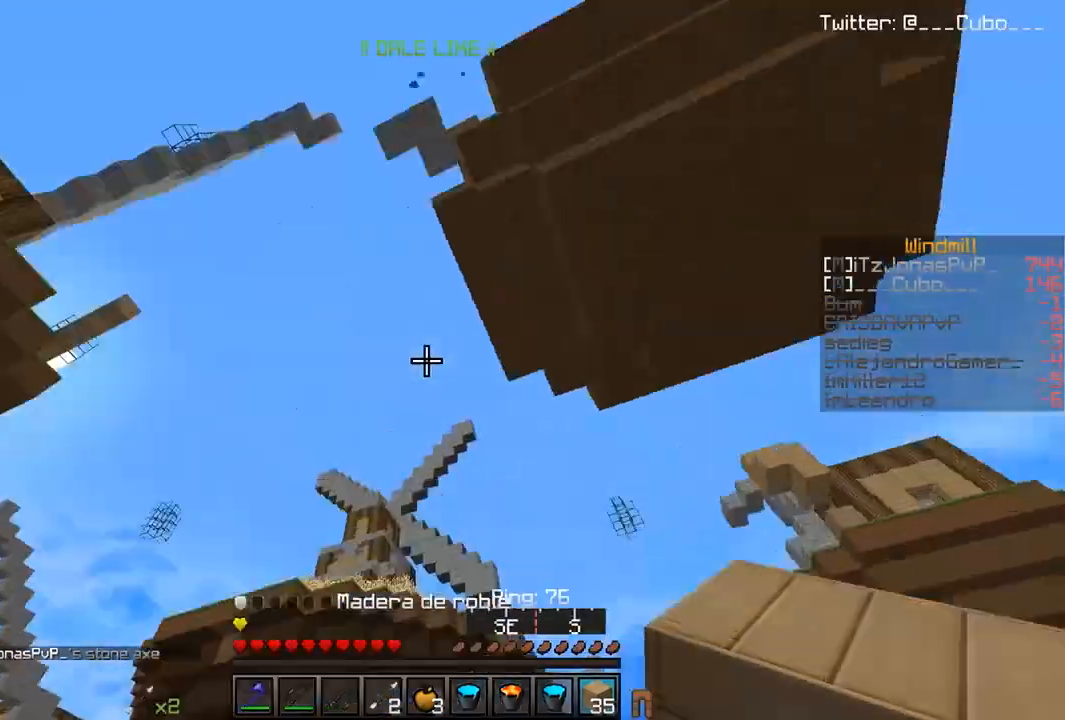
{"keys": [], "mouse": [], "events": []}
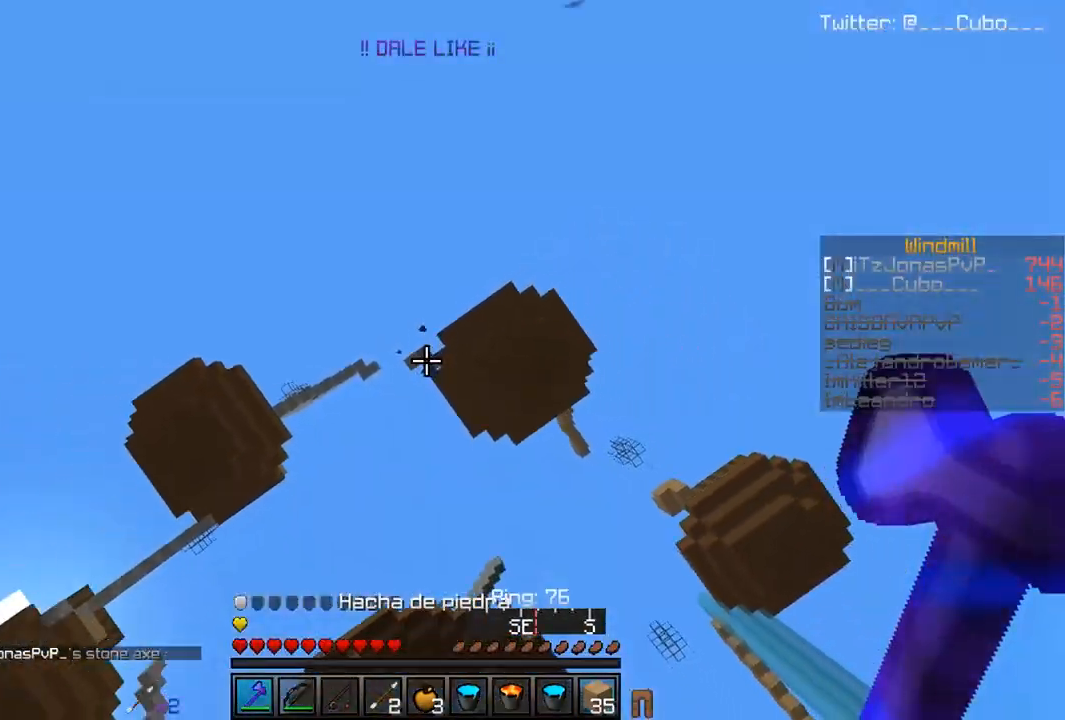
{"keys": [], "mouse": [], "events": []}